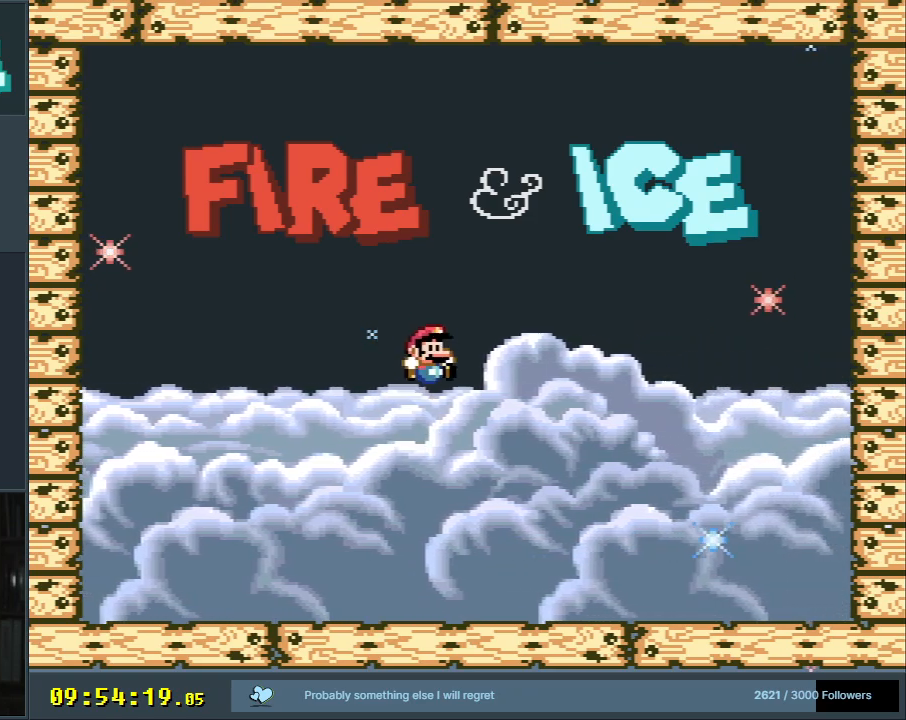
Gameplay with a controller (Nintendo layout); each line is a JSON object with the inputs held at the frame after it. "events" lists button and stick changes between this image and that frame as [ms after this image, input, new state], when the widget could be followed in between. Not read: L3 R3.
{"buttons": ["A"], "events": [[483, "A", "down"]]}
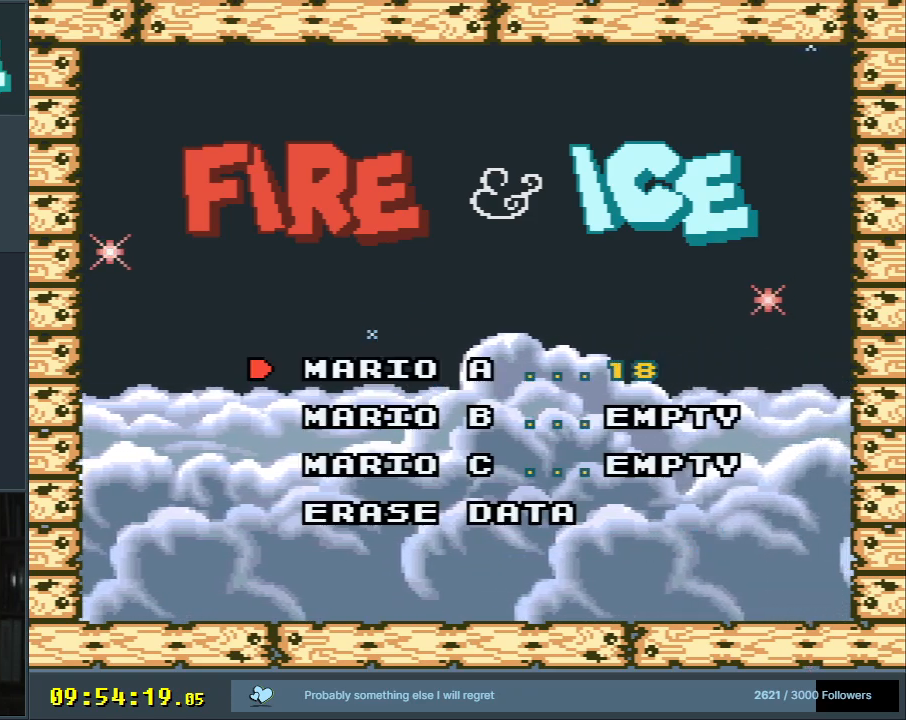
{"buttons": [], "events": [[100, "A", "up"]]}
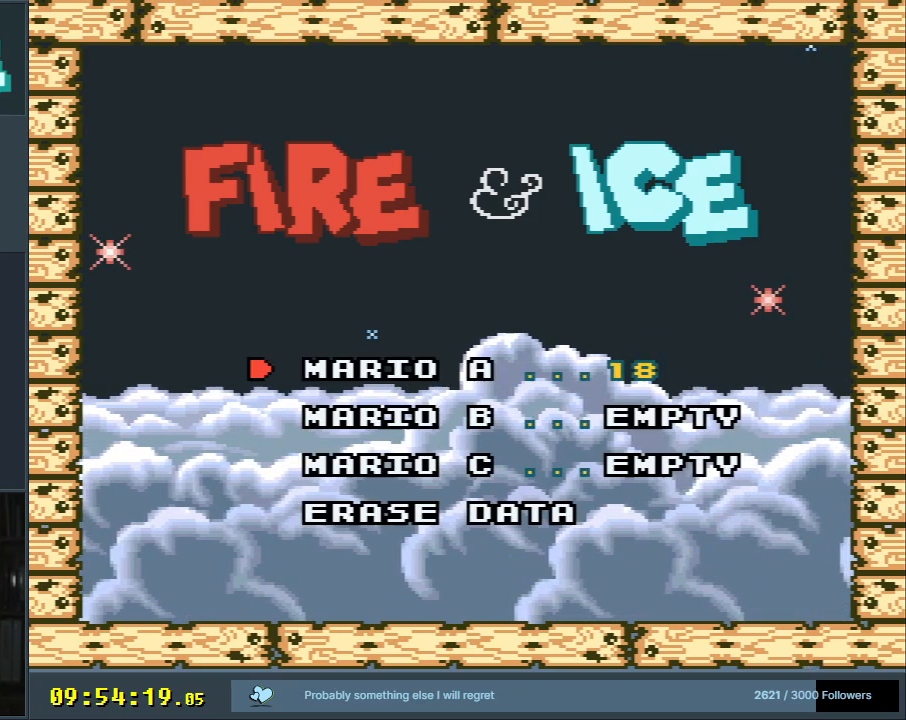
{"buttons": [], "events": []}
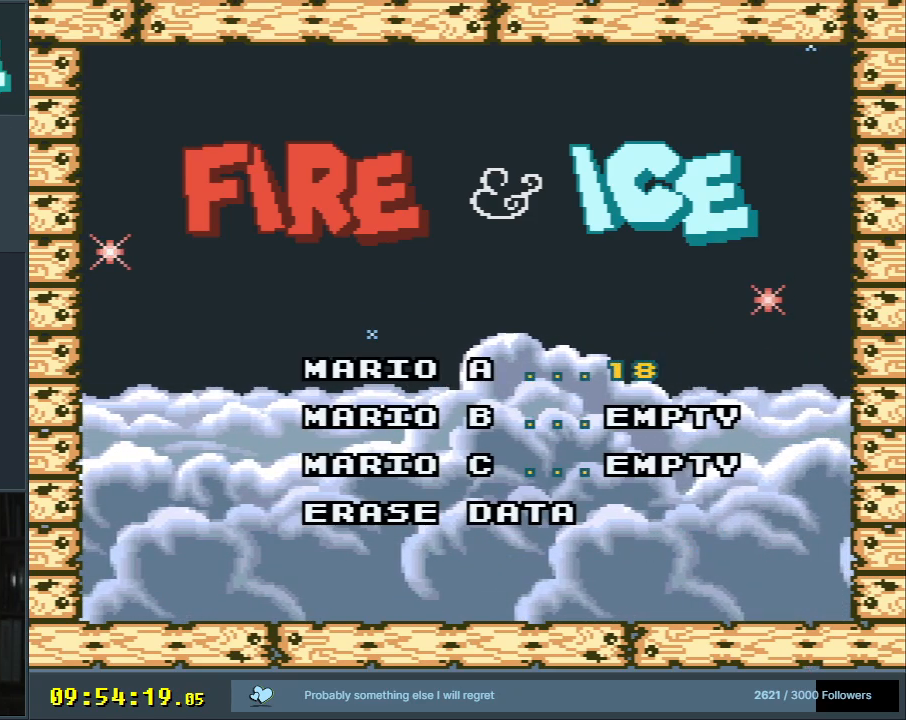
{"buttons": [], "events": []}
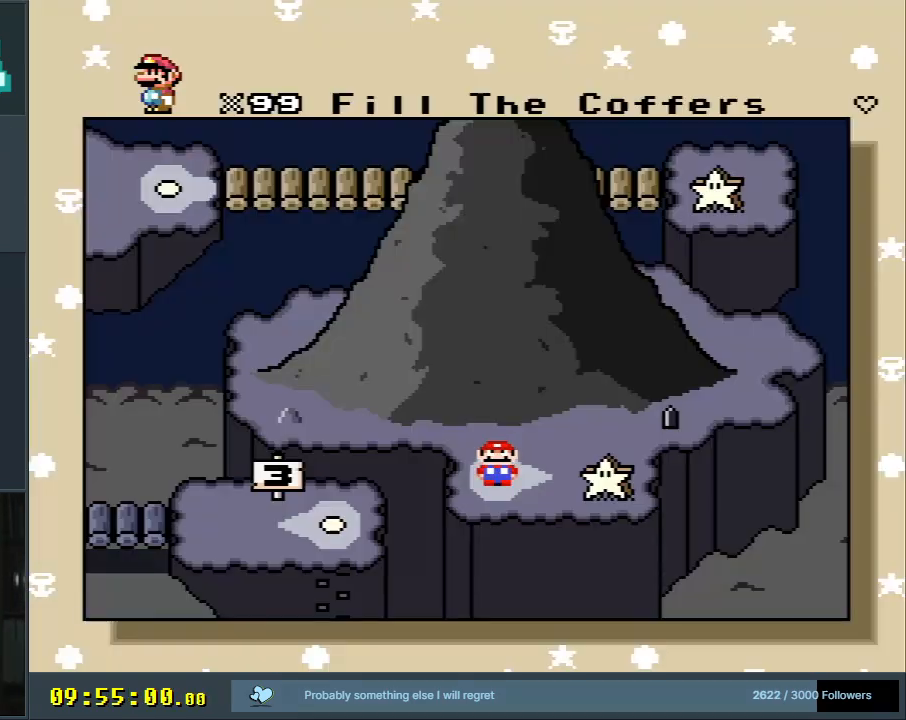
{"buttons": [], "events": []}
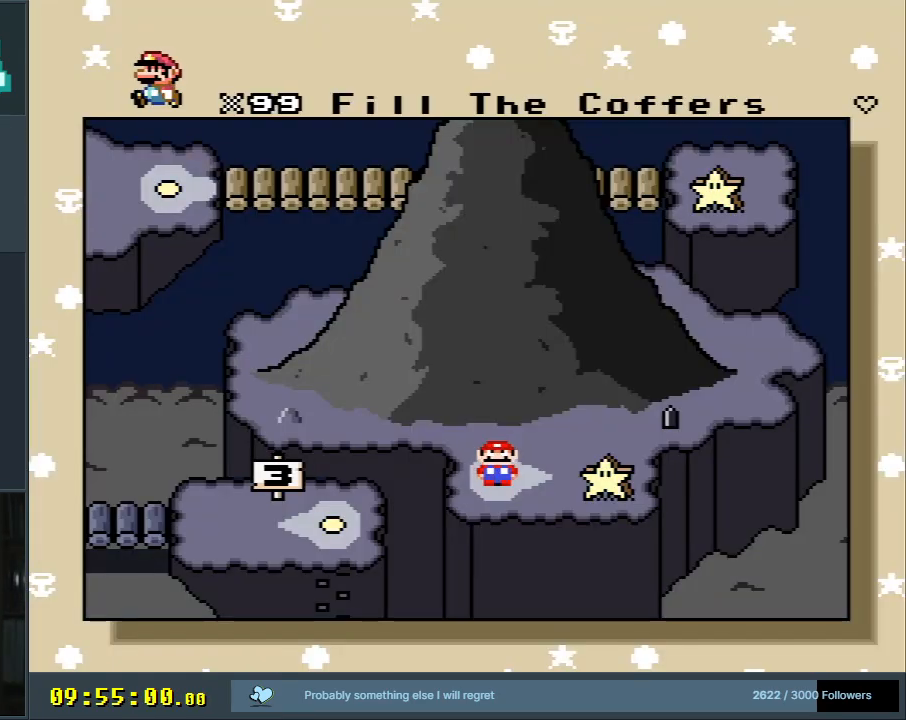
{"buttons": [], "events": []}
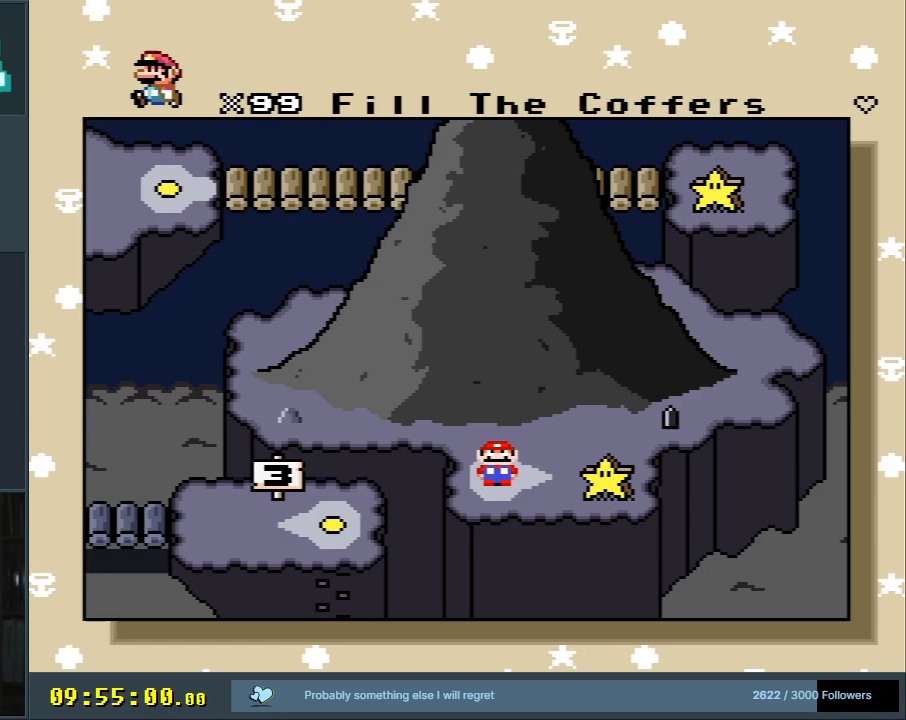
{"buttons": [], "events": []}
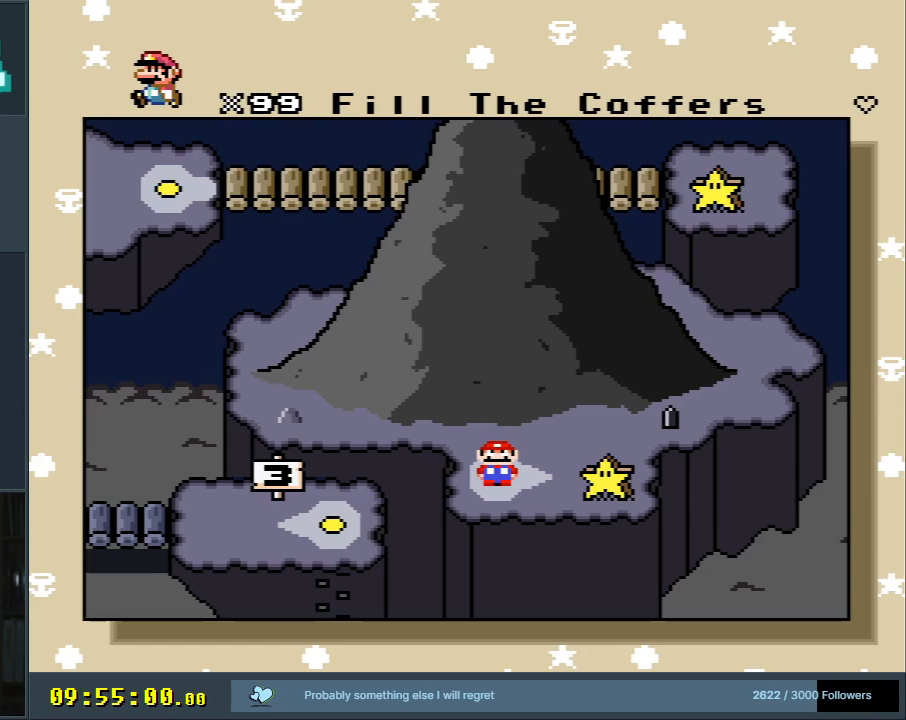
{"buttons": [], "events": []}
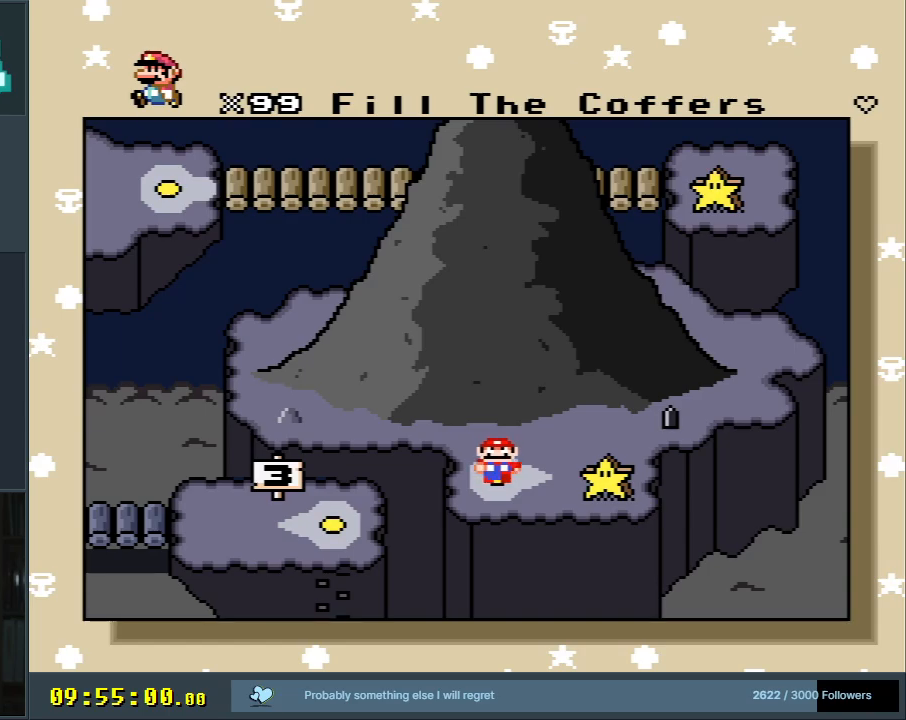
{"buttons": [], "events": []}
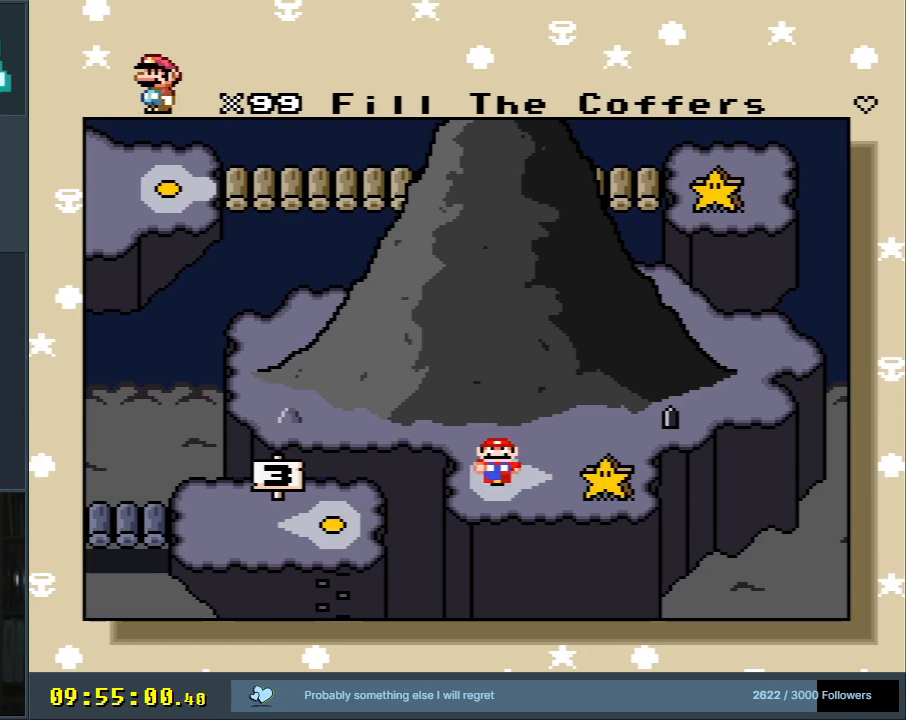
{"buttons": [], "events": [[133, "A", "down"], [450, "A", "up"]]}
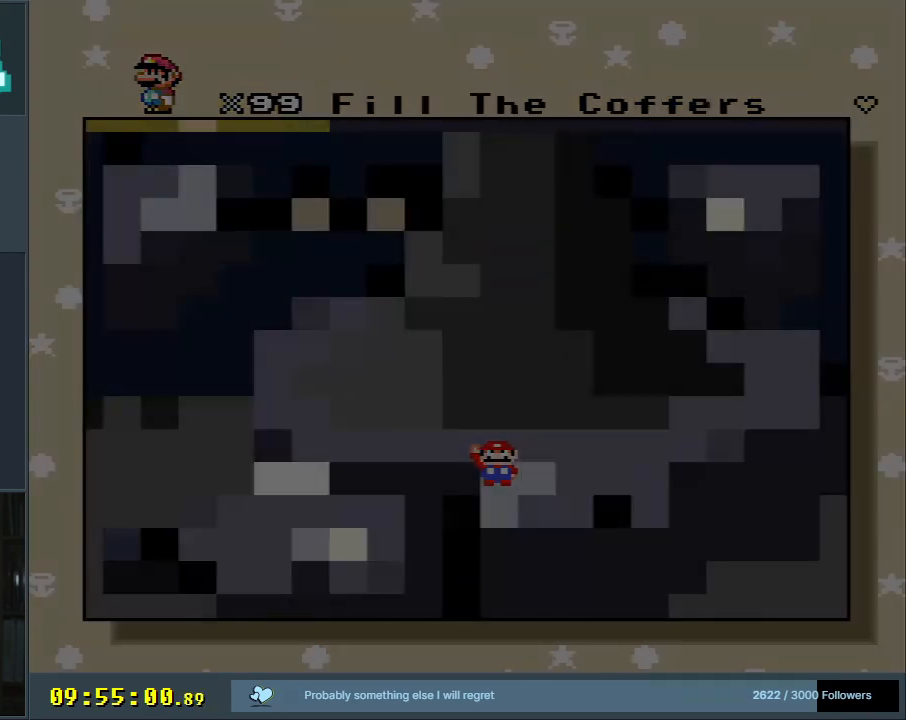
{"buttons": [], "events": []}
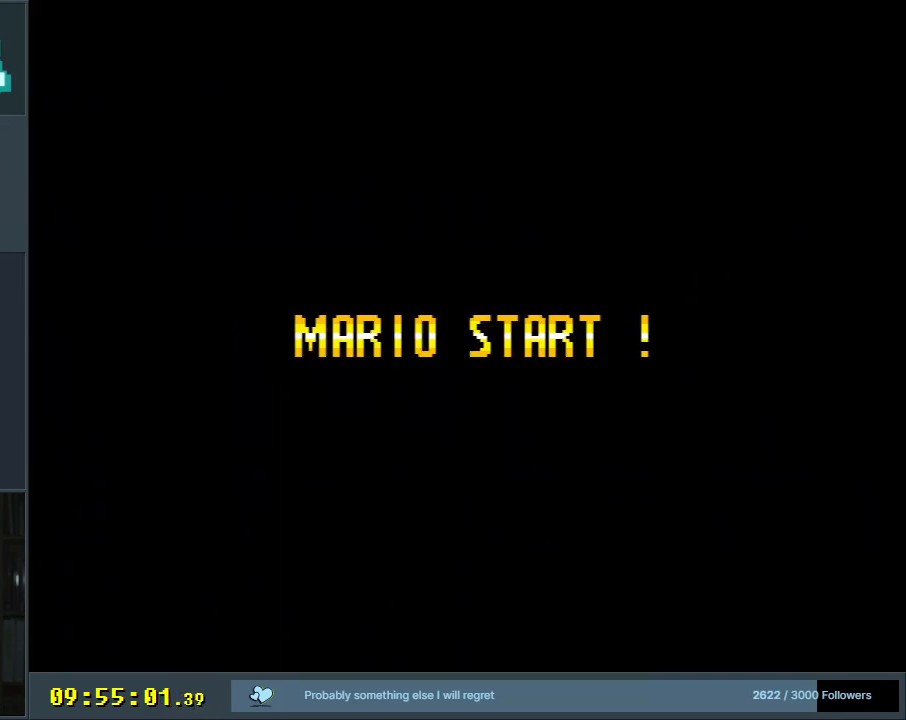
{"buttons": [], "events": []}
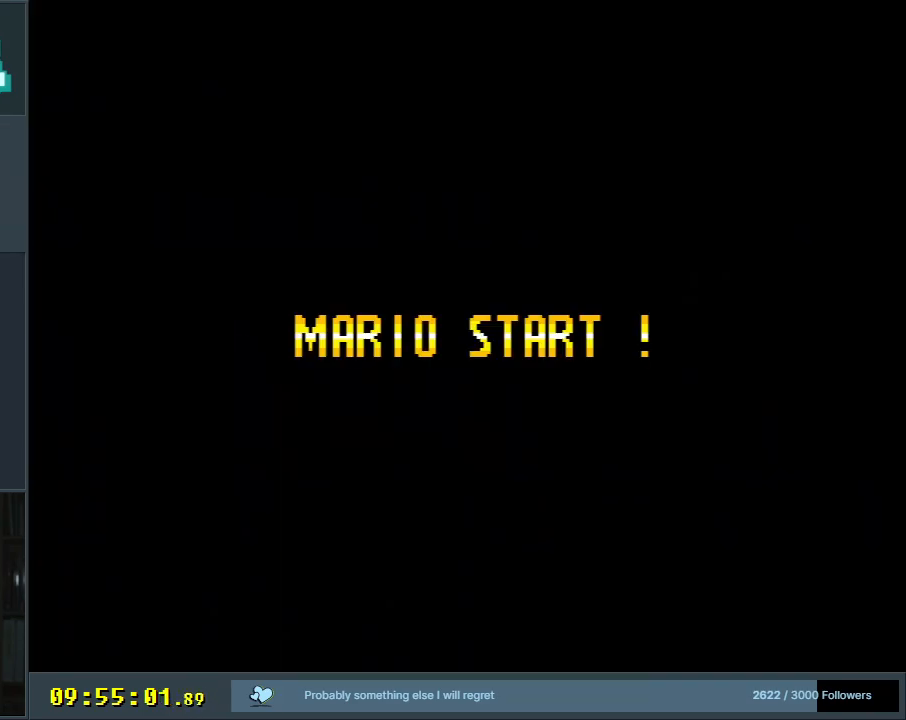
{"buttons": [], "events": []}
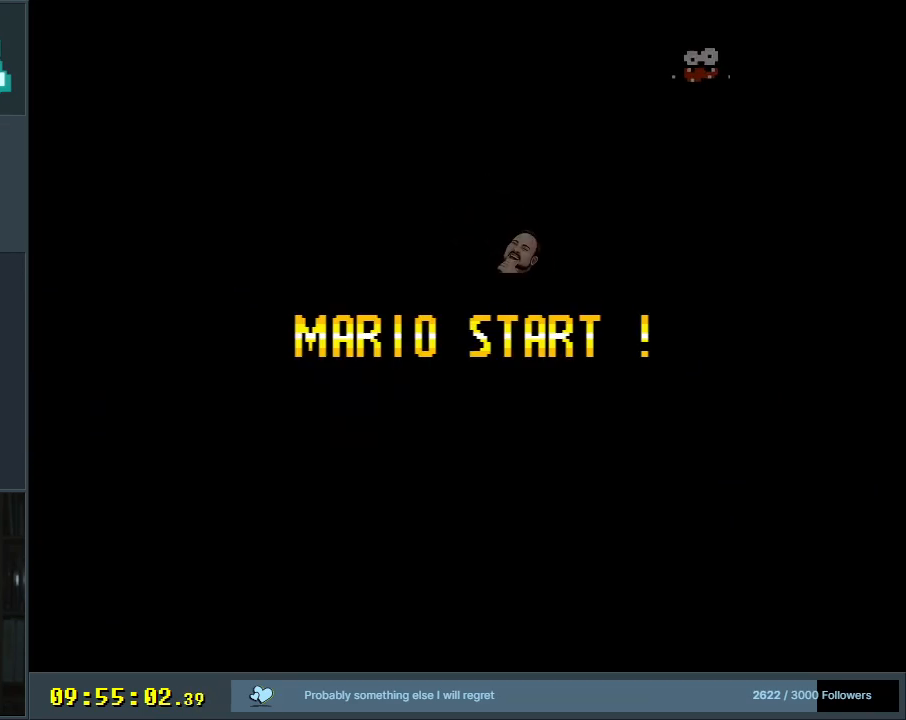
{"buttons": [], "events": []}
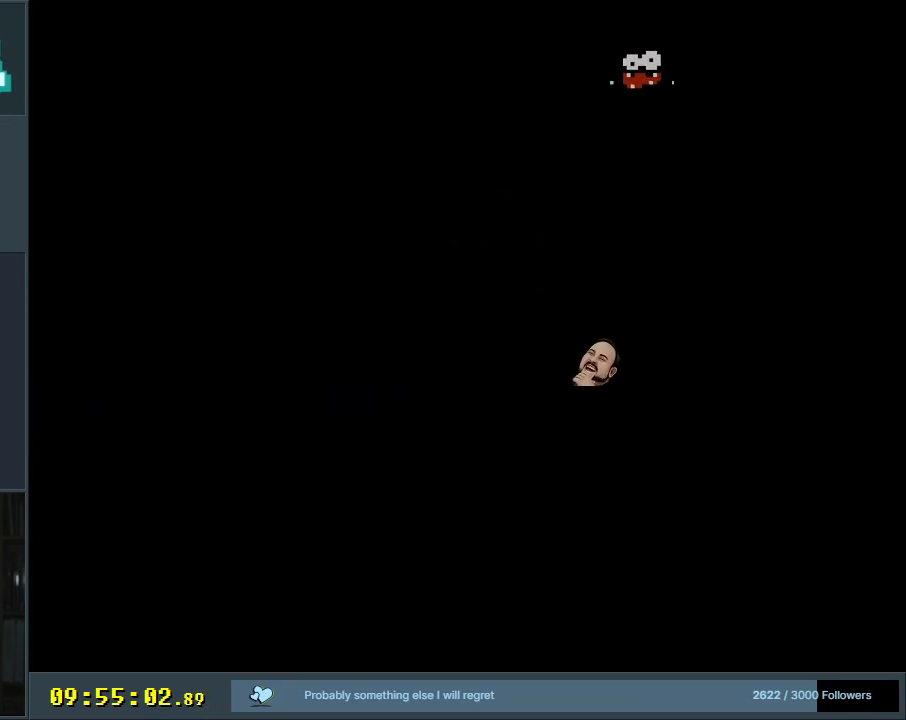
{"buttons": [], "events": []}
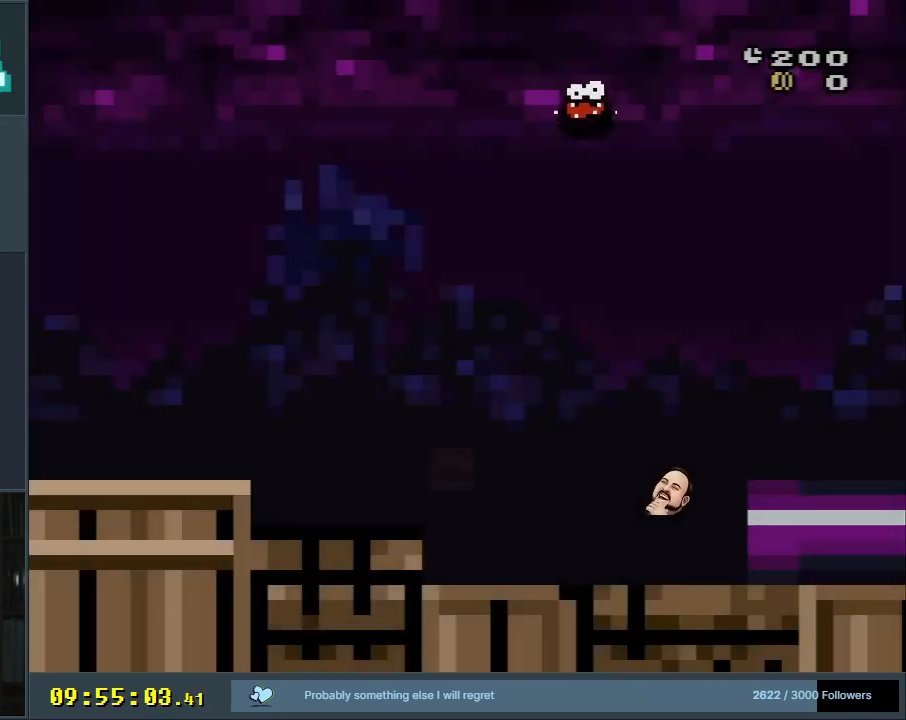
{"buttons": [], "events": []}
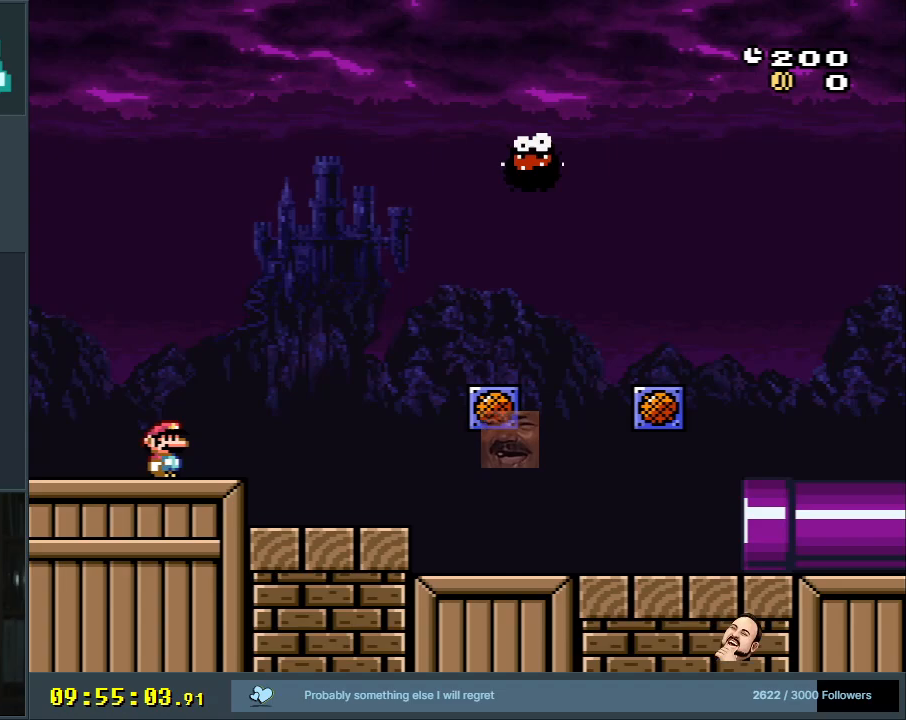
{"buttons": ["Y", "DPAD_RIGHT"], "events": [[50, "Y", "down"], [83, "DPAD_RIGHT", "down"]]}
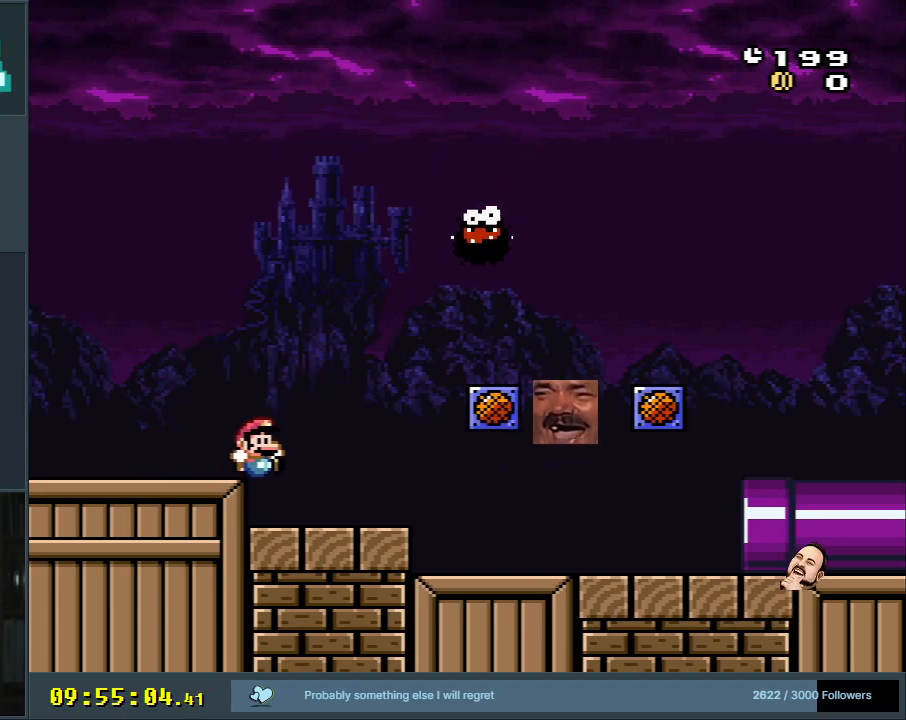
{"buttons": ["Y", "DPAD_LEFT"], "events": [[283, "DPAD_RIGHT", "up"], [367, "DPAD_LEFT", "down"]]}
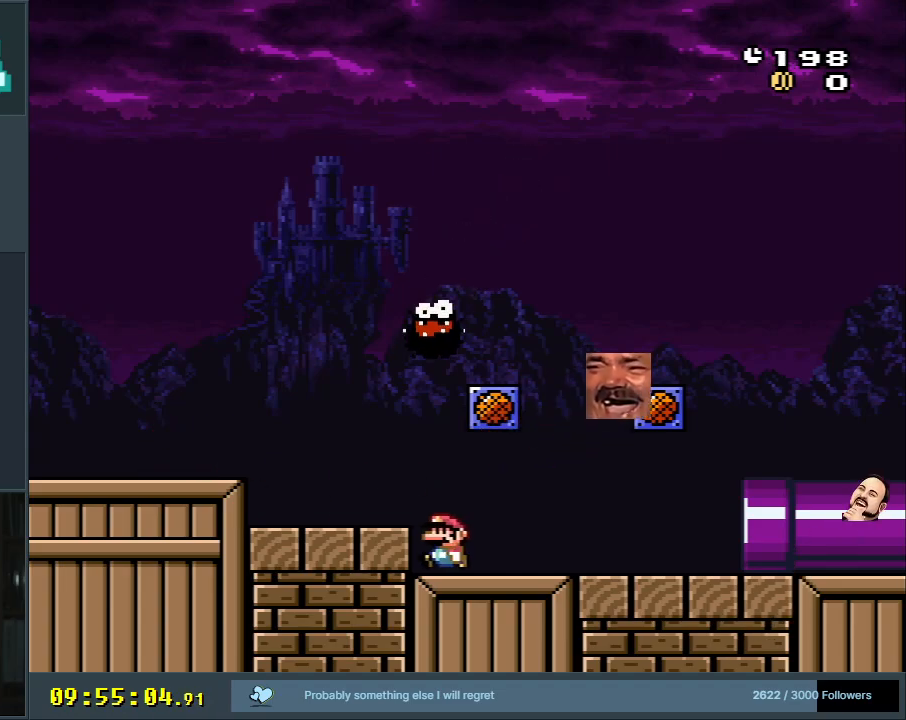
{"buttons": ["Y"], "events": [[83, "DPAD_LEFT", "up"], [133, "DPAD_RIGHT", "down"], [333, "DPAD_RIGHT", "up"]]}
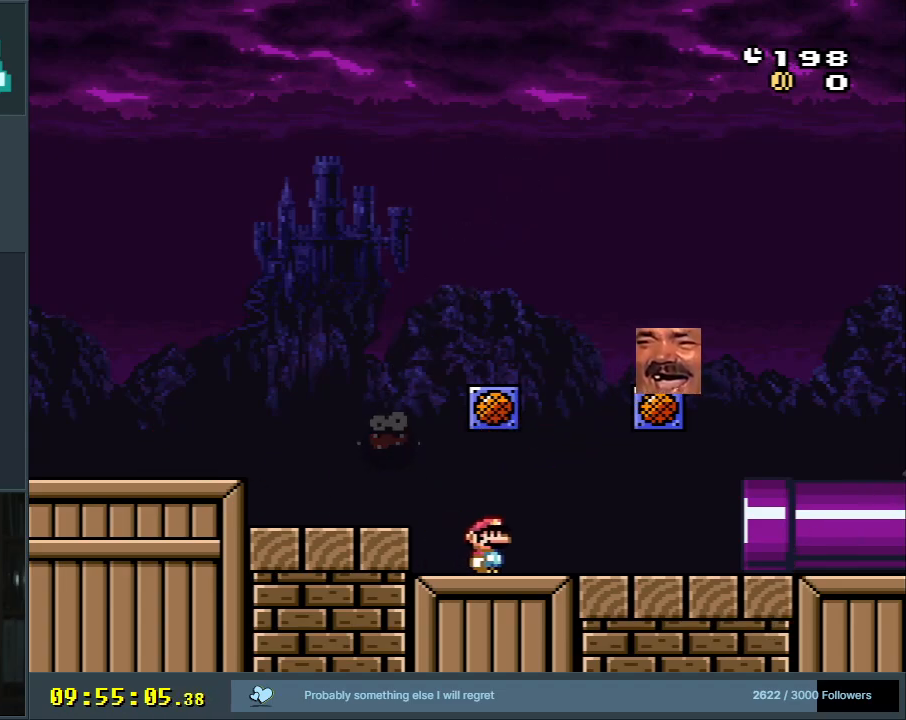
{"buttons": ["B", "Y"], "events": [[83, "DPAD_RIGHT", "down"], [117, "DPAD_RIGHT", "up"], [483, "B", "down"]]}
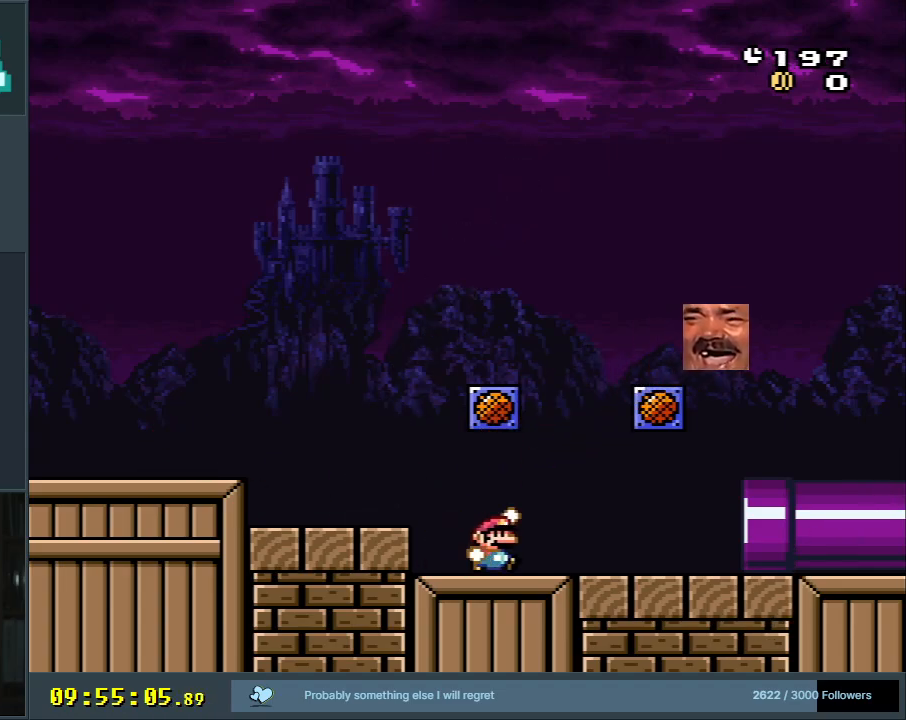
{"buttons": [], "events": [[183, "B", "up"], [233, "Y", "up"]]}